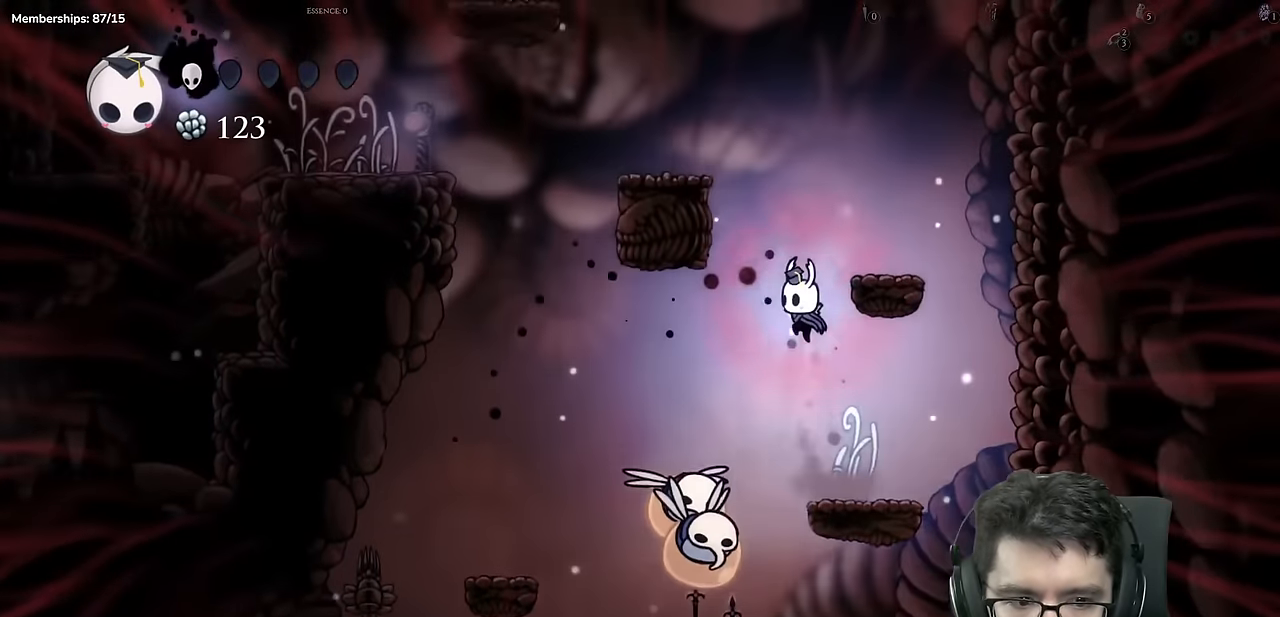
Gameplay with a controller (Xbox layout); each line is a JSON object with the inputs held at the frame after it (dt_ms = milliseconds from this image to that frame). "events" lists button and stick changes between this image and that frame as [ms after this image, input, new state], when the widget could be followed in between. Not read: L3 R3.
{"dt_ms": 500, "buttons": ["A", "DPAD_LEFT"], "left_stick": "center", "right_stick": "center", "events": [[33, "DPAD_RIGHT", "down"], [133, "A", "up"], [217, "DPAD_RIGHT", "up"], [267, "DPAD_LEFT", "down"], [300, "A", "down"]]}
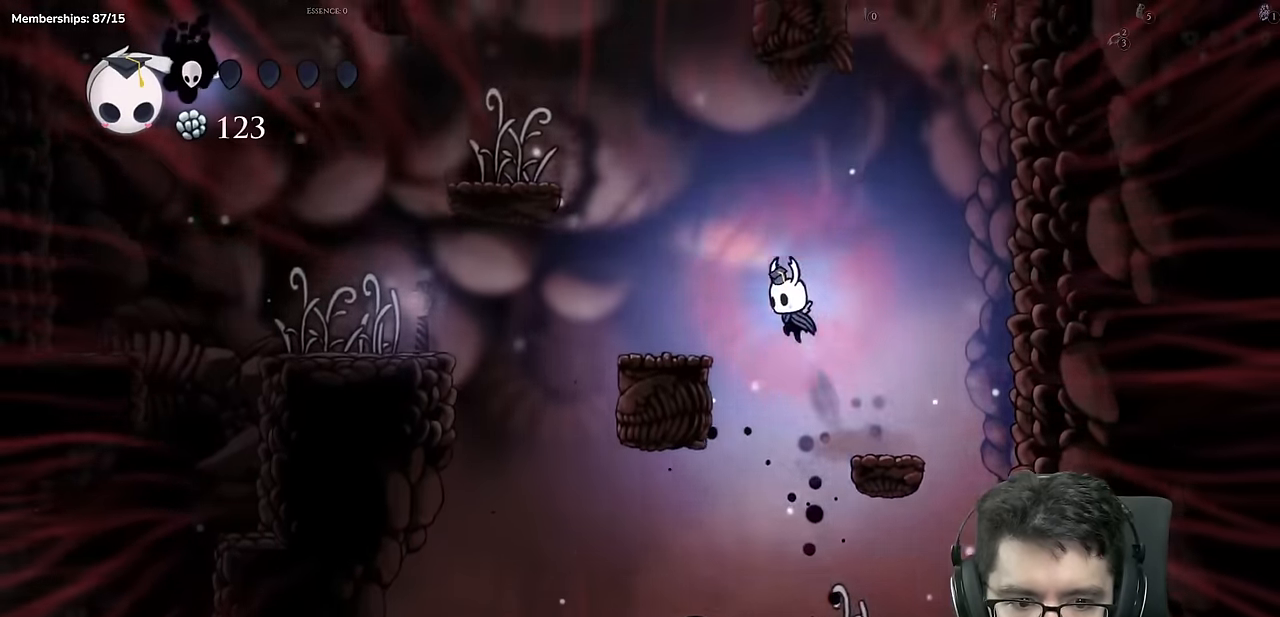
{"dt_ms": 501, "buttons": ["A", "DPAD_LEFT"], "left_stick": "center", "right_stick": "center", "events": [[50, "A", "up"], [351, "A", "down"], [401, "DPAD_LEFT", "up"], [484, "DPAD_LEFT", "down"]]}
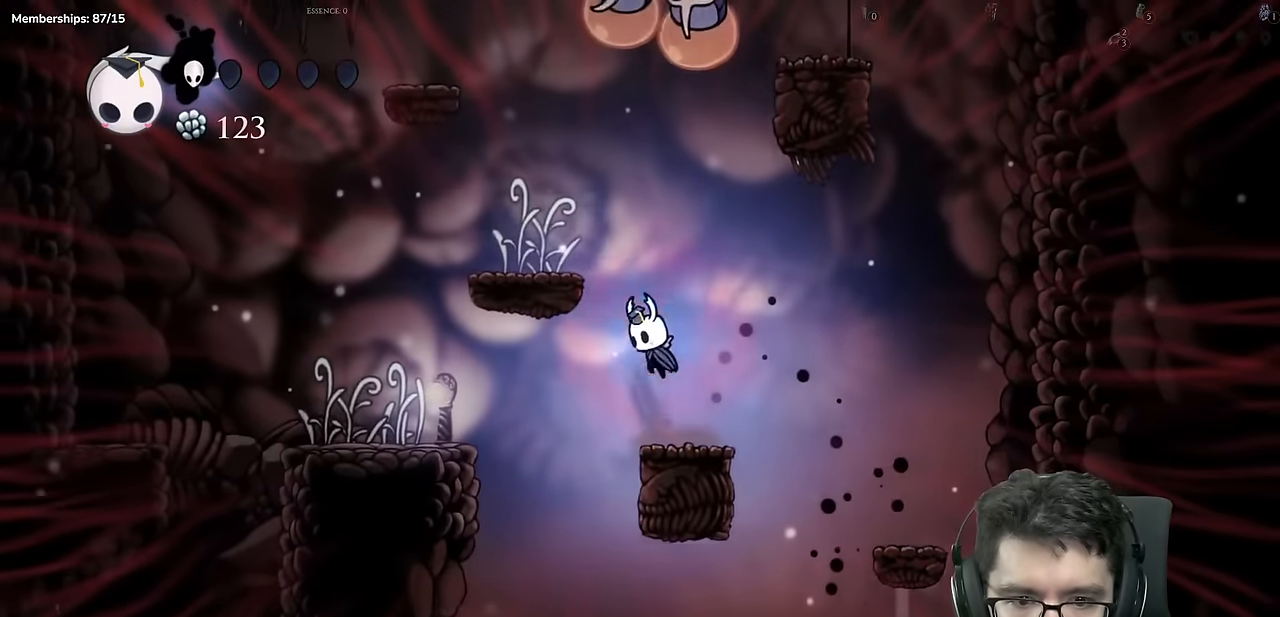
{"dt_ms": 500, "buttons": ["A"], "left_stick": "center", "right_stick": "center", "events": [[150, "A", "up"], [350, "A", "down"], [367, "DPAD_LEFT", "up"]]}
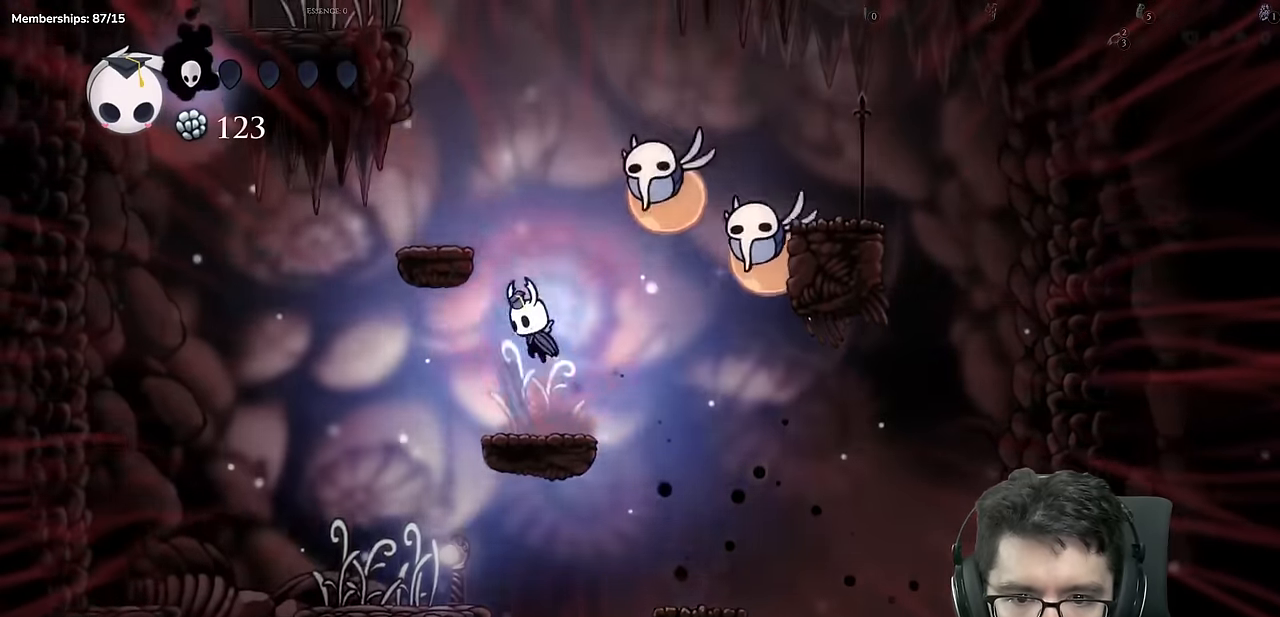
{"dt_ms": 501, "buttons": ["A"], "left_stick": "center", "right_stick": "center", "events": [[17, "DPAD_LEFT", "down"], [184, "A", "up"], [267, "DPAD_LEFT", "up"], [317, "DPAD_RIGHT", "down"], [351, "A", "down"], [401, "DPAD_RIGHT", "up"]]}
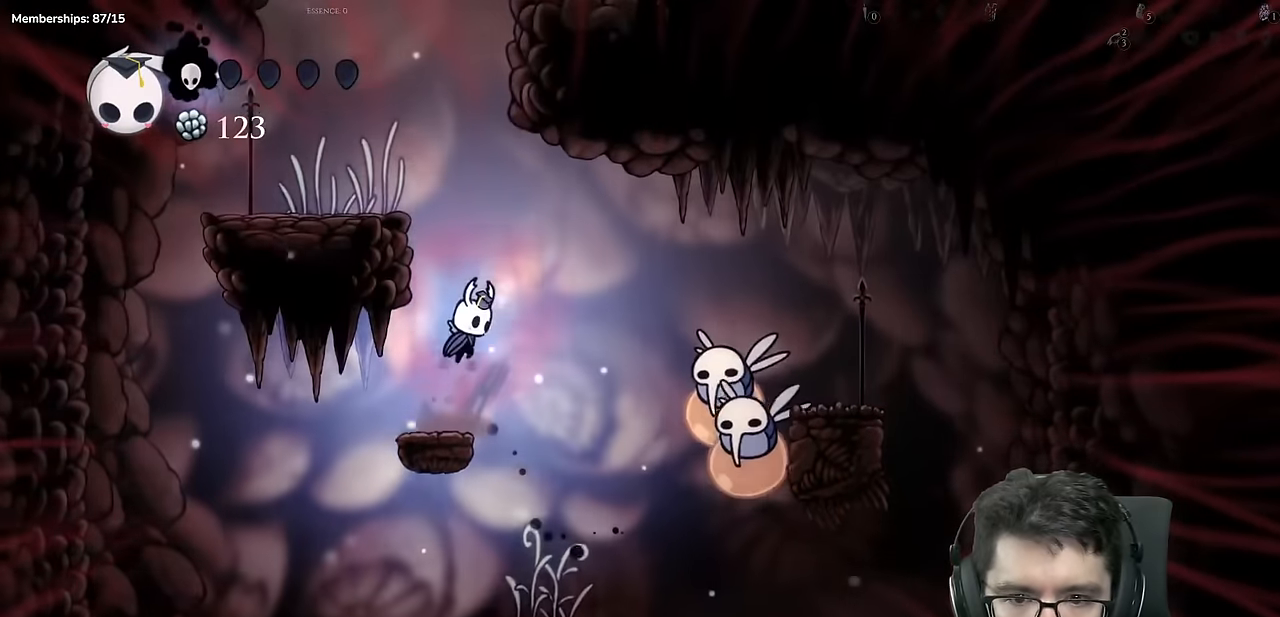
{"dt_ms": 500, "buttons": ["A"], "left_stick": "center", "right_stick": "center", "events": [[150, "DPAD_LEFT", "down"], [250, "A", "up"], [333, "DPAD_LEFT", "up"], [433, "A", "down"]]}
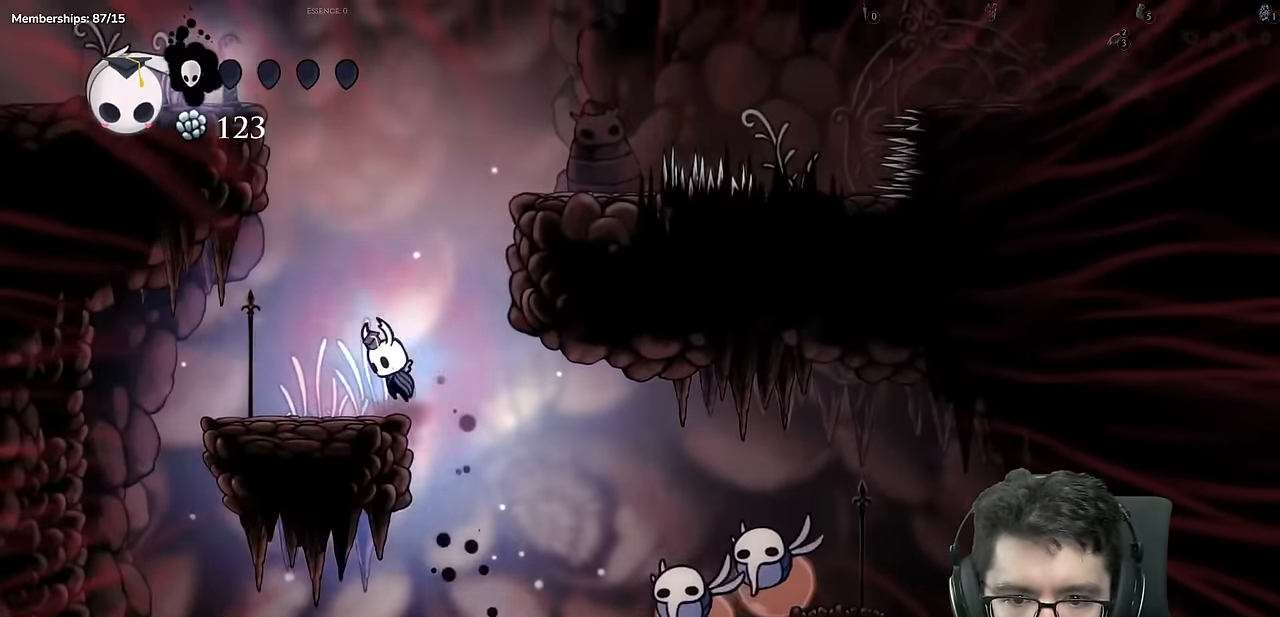
{"dt_ms": 501, "buttons": ["DPAD_LEFT"], "left_stick": "center", "right_stick": "center", "events": [[67, "DPAD_RIGHT", "down"], [351, "A", "up"], [451, "DPAD_RIGHT", "up"], [484, "DPAD_LEFT", "down"]]}
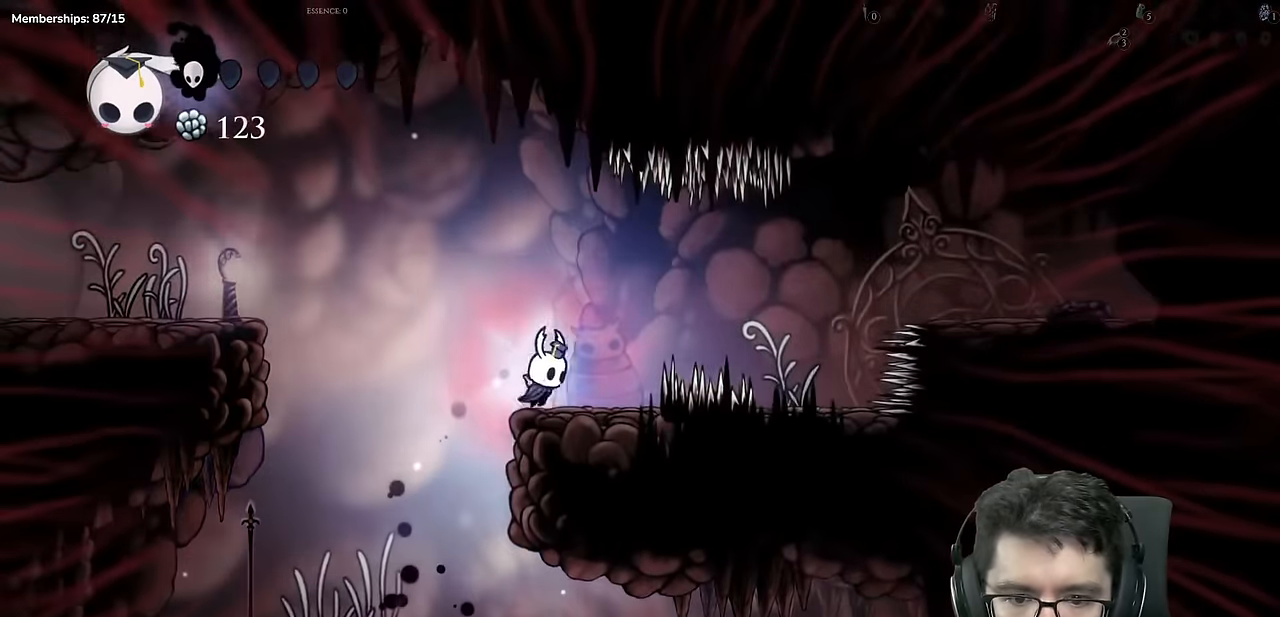
{"dt_ms": 500, "buttons": ["A", "DPAD_LEFT"], "left_stick": "center", "right_stick": "center", "events": [[33, "A", "down"]]}
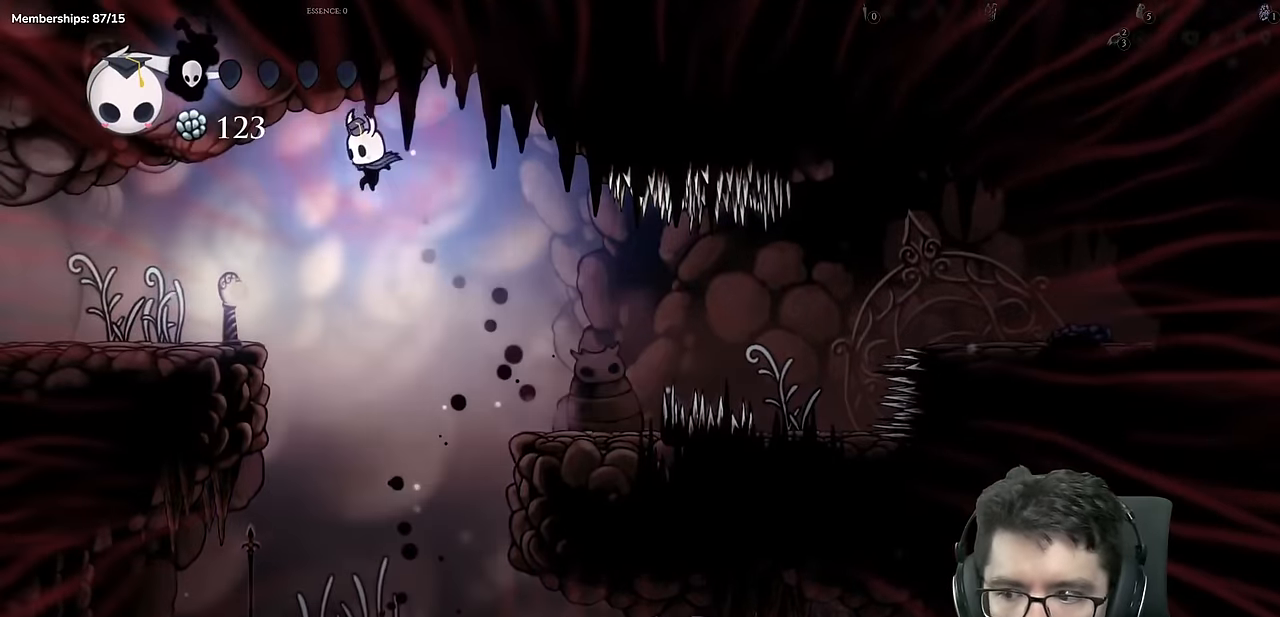
{"dt_ms": 501, "buttons": ["X", "DPAD_LEFT"], "left_stick": "center", "right_stick": "center", "events": [[184, "A", "up"], [334, "X", "down"]]}
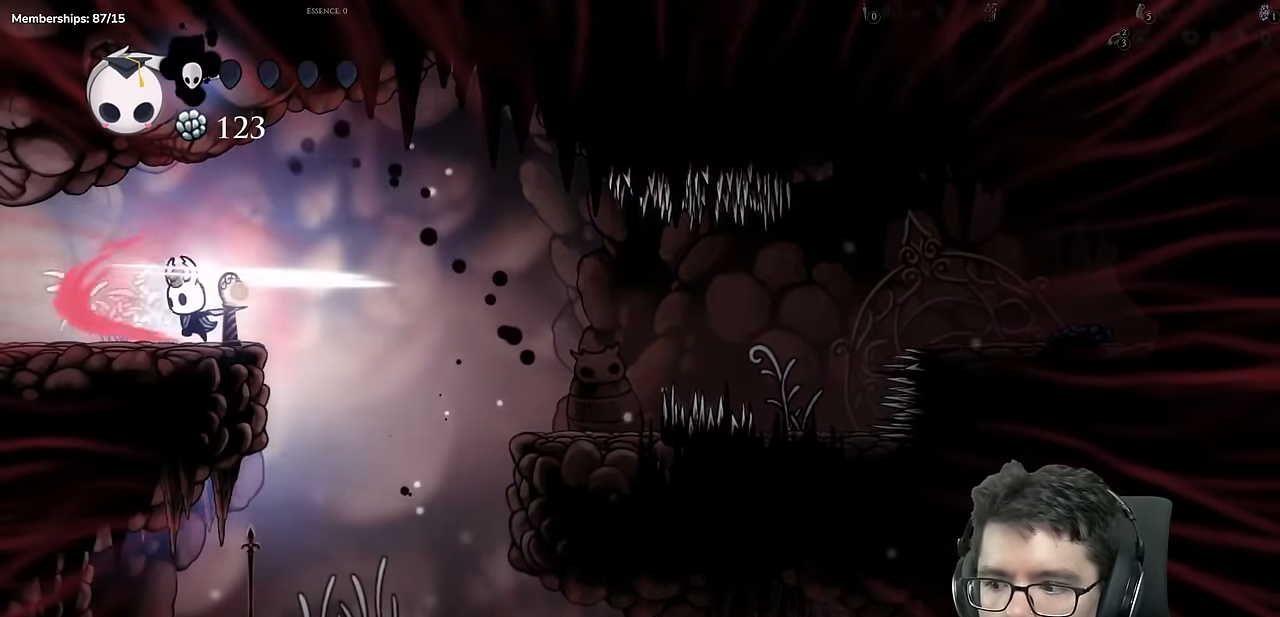
{"dt_ms": 500, "buttons": ["DPAD_LEFT"], "left_stick": "center", "right_stick": "center", "events": [[83, "X", "up"], [233, "X", "down"], [500, "X", "up"]]}
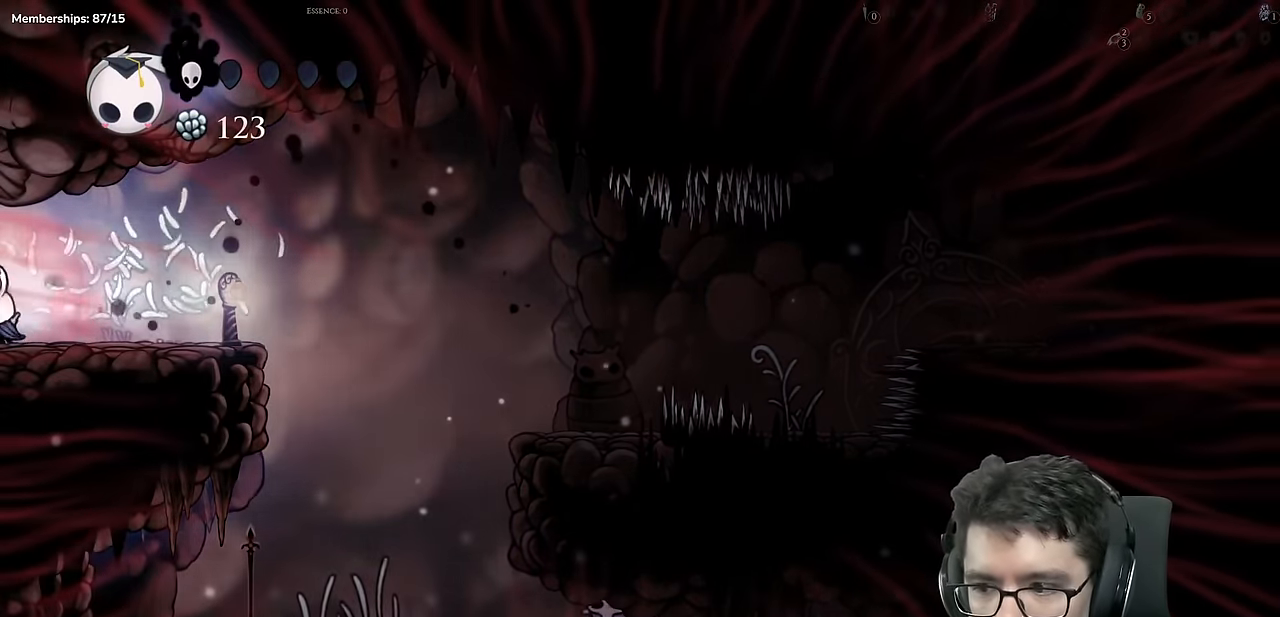
{"dt_ms": 501, "buttons": [], "left_stick": "center", "right_stick": "center", "events": [[367, "DPAD_LEFT", "up"]]}
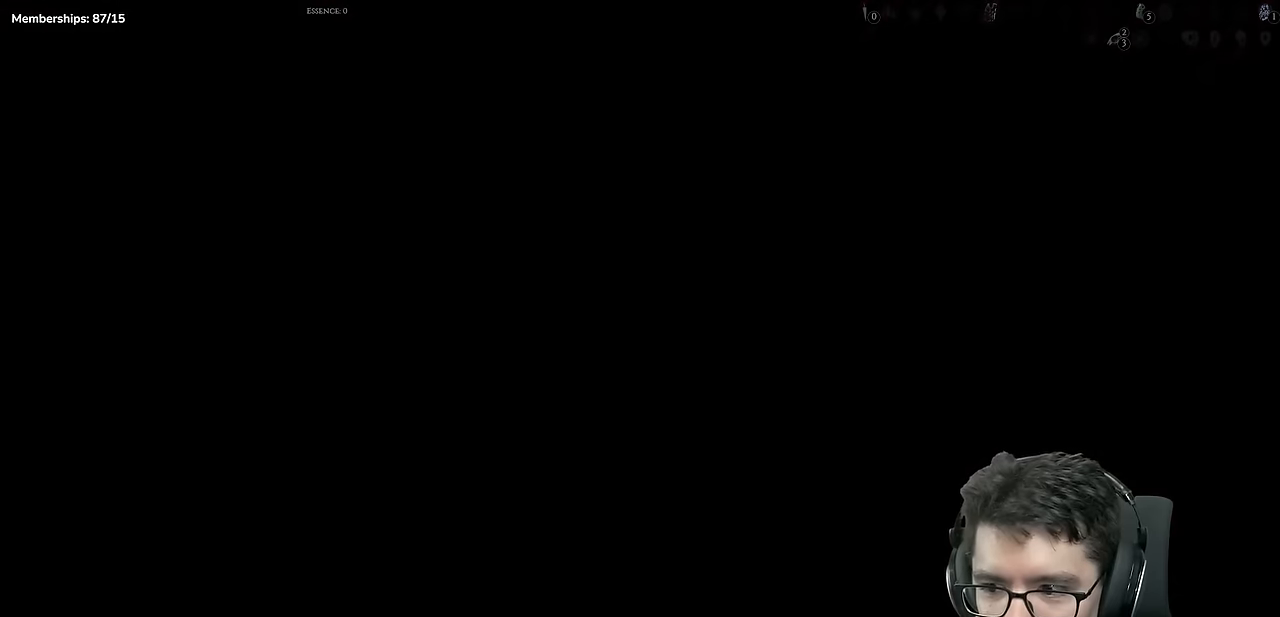
{"dt_ms": 500, "buttons": ["DPAD_LEFT"], "left_stick": "center", "right_stick": "center", "events": [[350, "DPAD_LEFT", "down"]]}
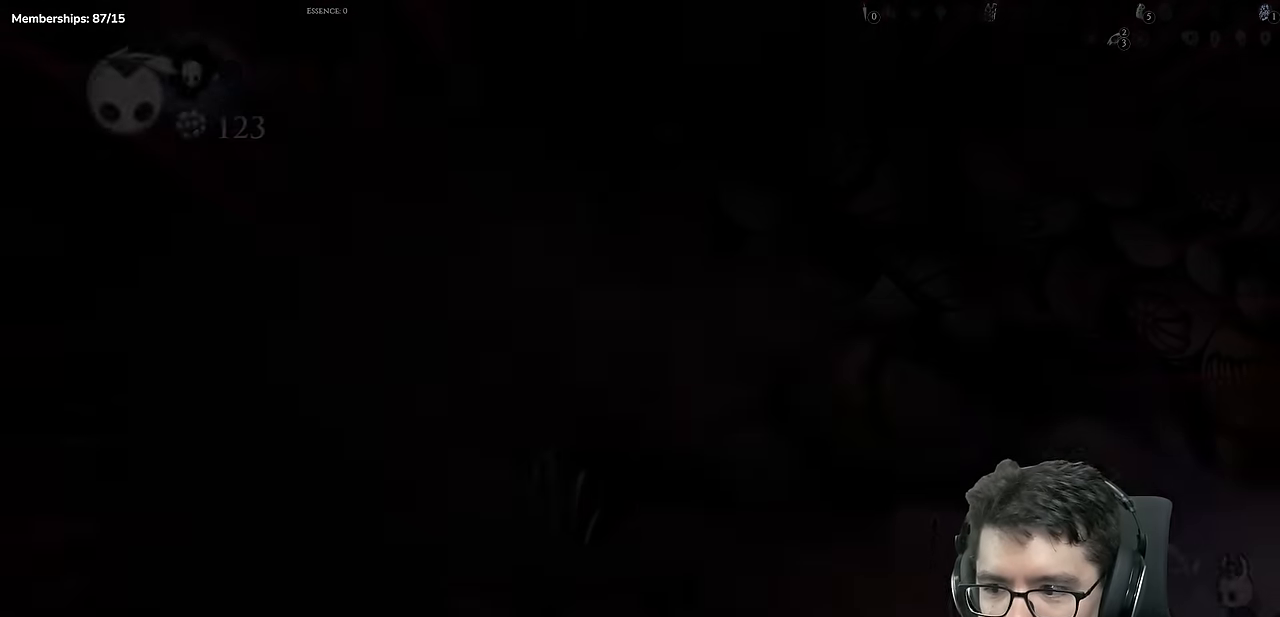
{"dt_ms": 501, "buttons": ["DPAD_LEFT"], "left_stick": "center", "right_stick": "center", "events": []}
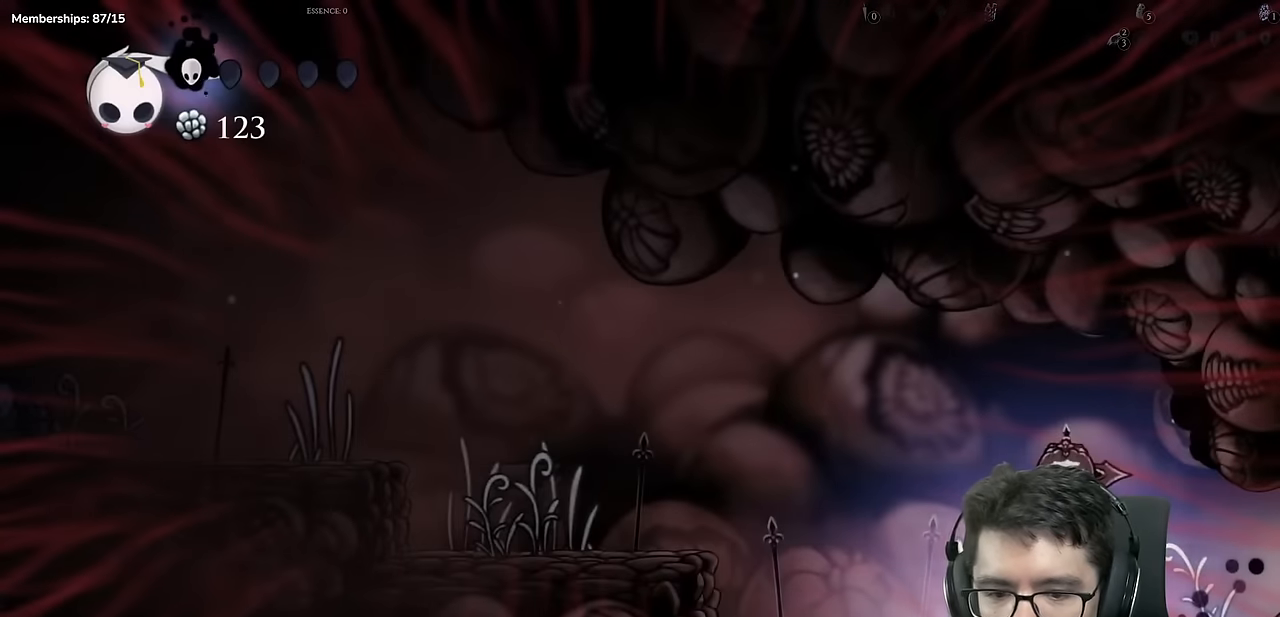
{"dt_ms": 500, "buttons": ["A", "DPAD_LEFT"], "left_stick": "center", "right_stick": "center", "events": [[117, "X", "down"], [367, "X", "up"], [500, "A", "down"]]}
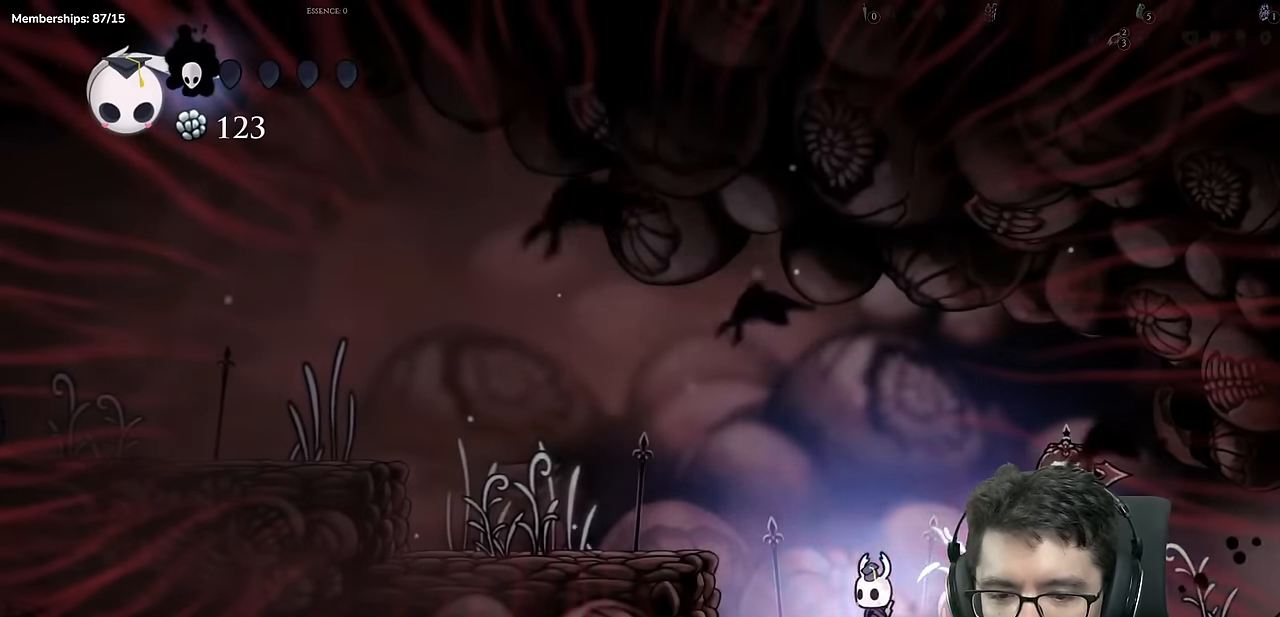
{"dt_ms": 501, "buttons": ["DPAD_LEFT"], "left_stick": "center", "right_stick": "center", "events": [[267, "A", "up"]]}
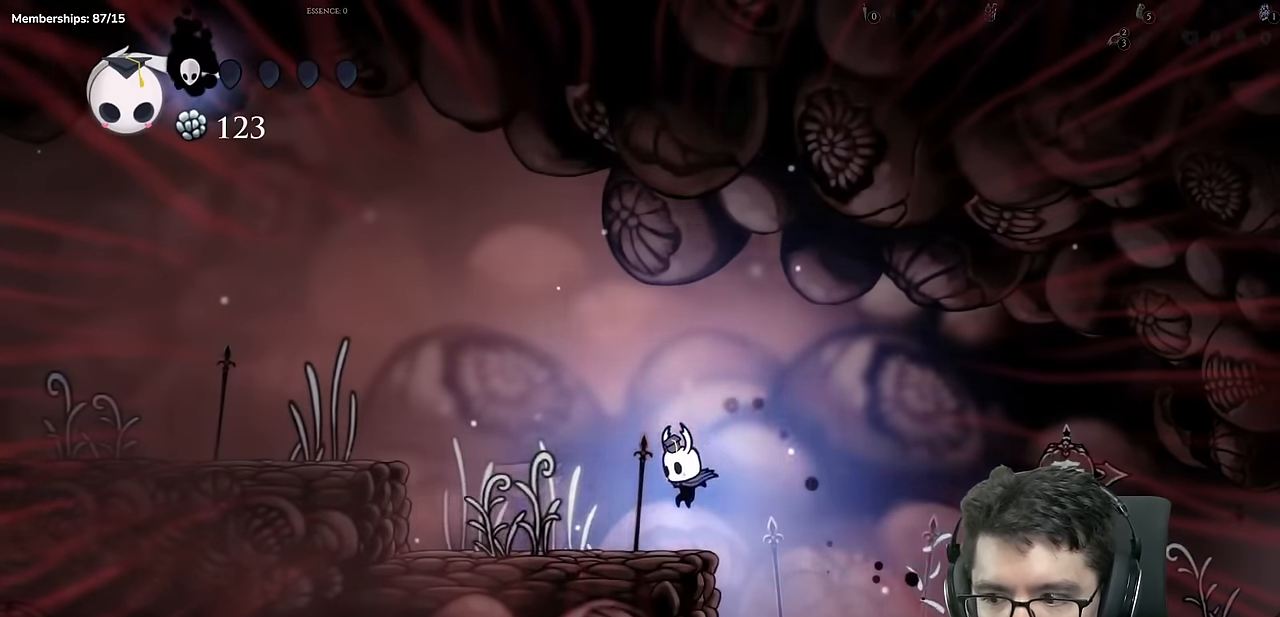
{"dt_ms": 500, "buttons": ["A", "DPAD_LEFT"], "left_stick": "center", "right_stick": "center", "events": [[17, "X", "down"], [233, "X", "up"], [334, "L2", "down"], [384, "L2", "up"], [450, "A", "down"]]}
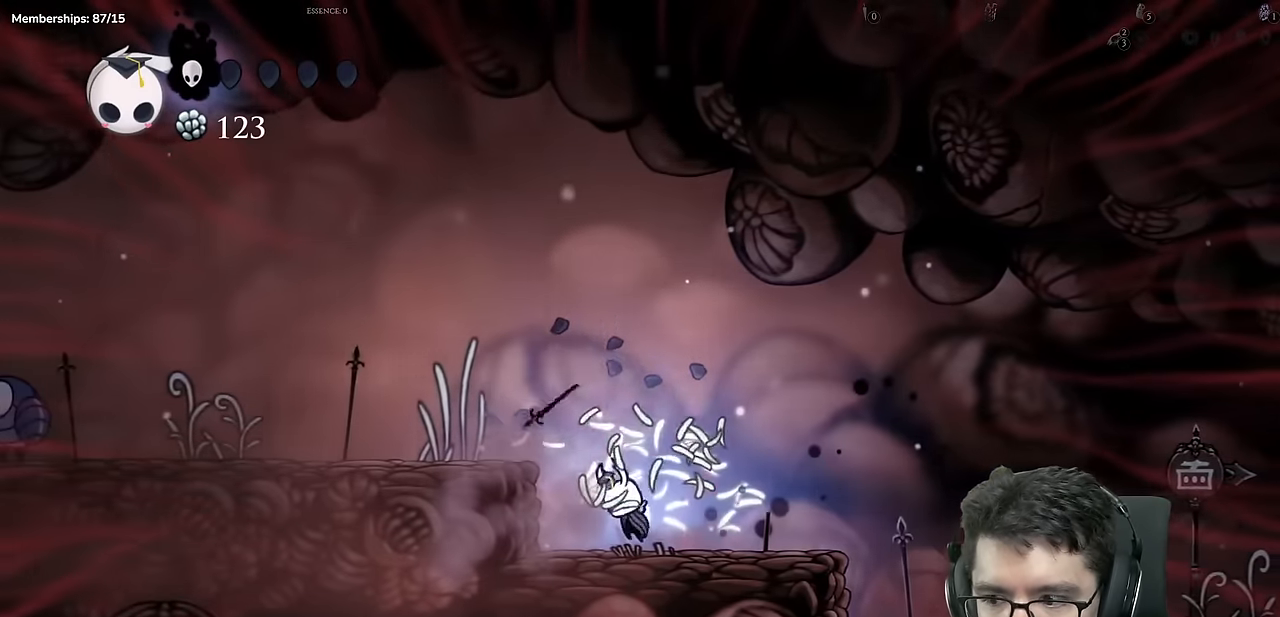
{"dt_ms": 501, "buttons": ["X", "DPAD_LEFT"], "left_stick": "center", "right_stick": "center"}
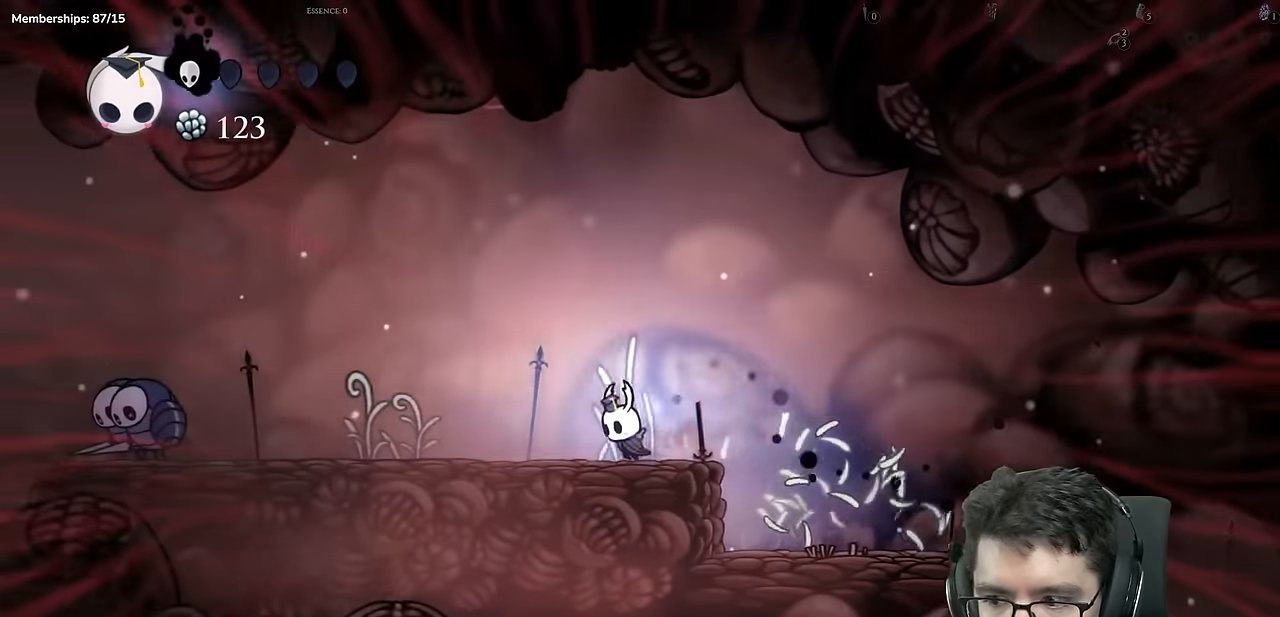
{"dt_ms": 500, "buttons": ["DPAD_LEFT"], "left_stick": "center", "right_stick": "center", "events": [[284, "X", "up"]]}
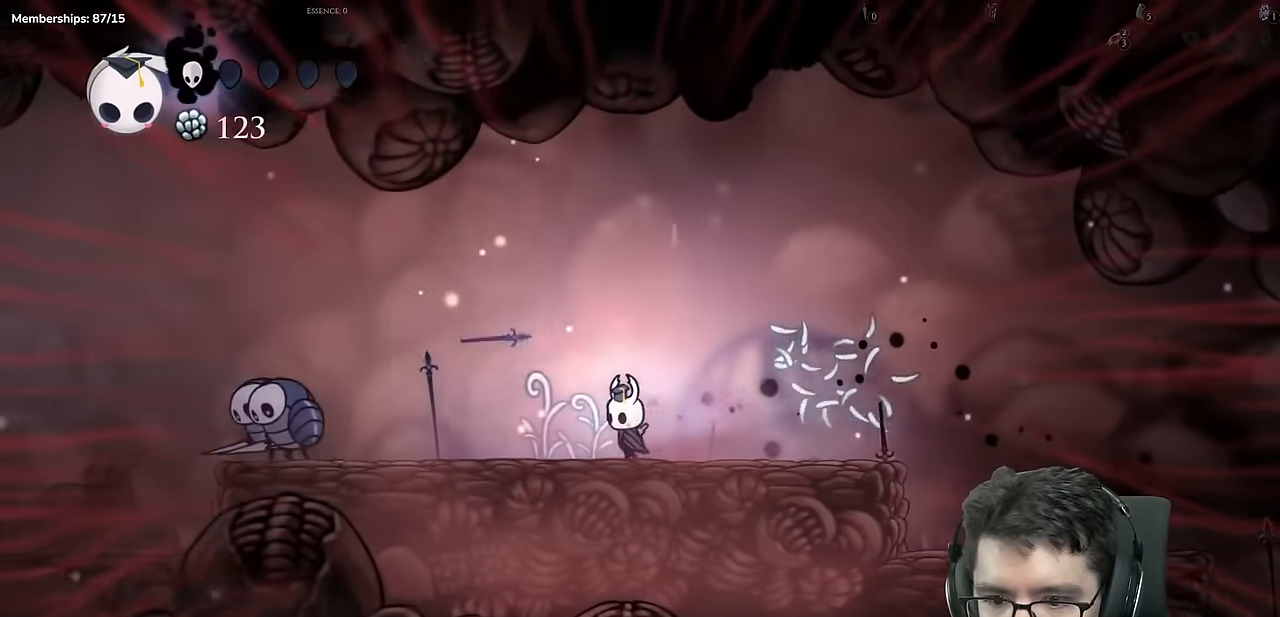
{"dt_ms": 501, "buttons": ["A", "DPAD_LEFT"], "left_stick": "center", "right_stick": "center", "events": [[284, "A", "down"]]}
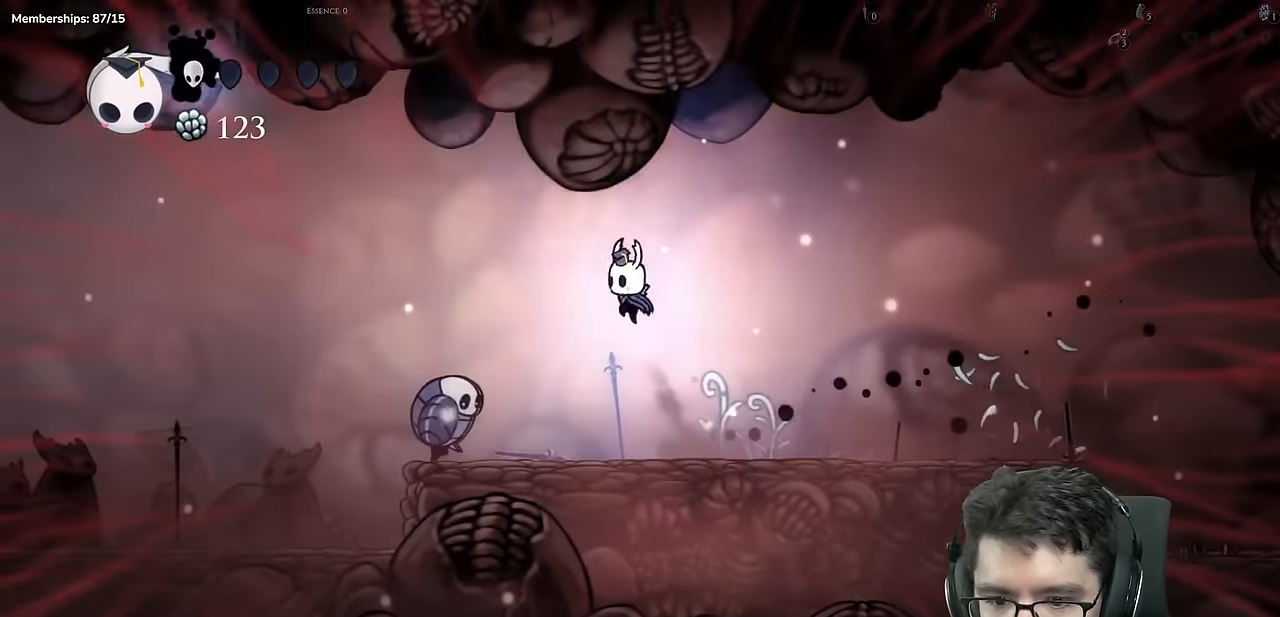
{"dt_ms": 500, "buttons": ["X", "DPAD_DOWN", "DPAD_LEFT"], "left_stick": "center", "right_stick": "center", "events": [[83, "A", "up"], [300, "DPAD_DOWN", "down"], [334, "X", "down"]]}
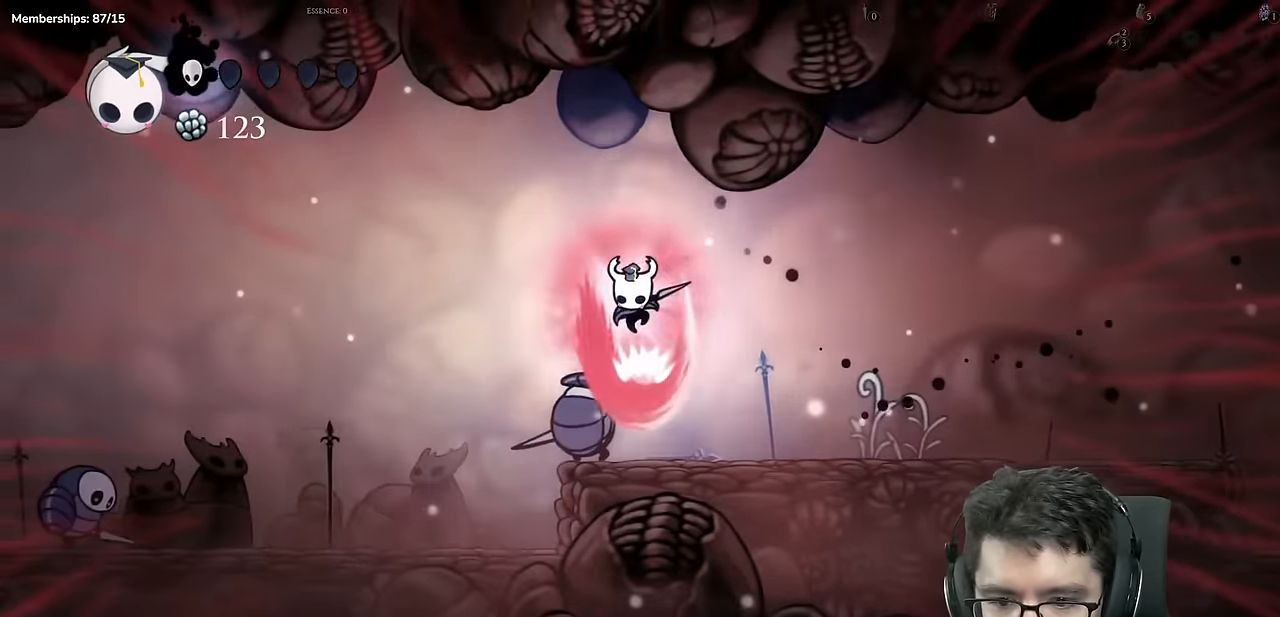
{"dt_ms": 501, "buttons": ["DPAD_LEFT"], "left_stick": "center", "right_stick": "center", "events": [[134, "X", "up"], [234, "DPAD_DOWN", "up"]]}
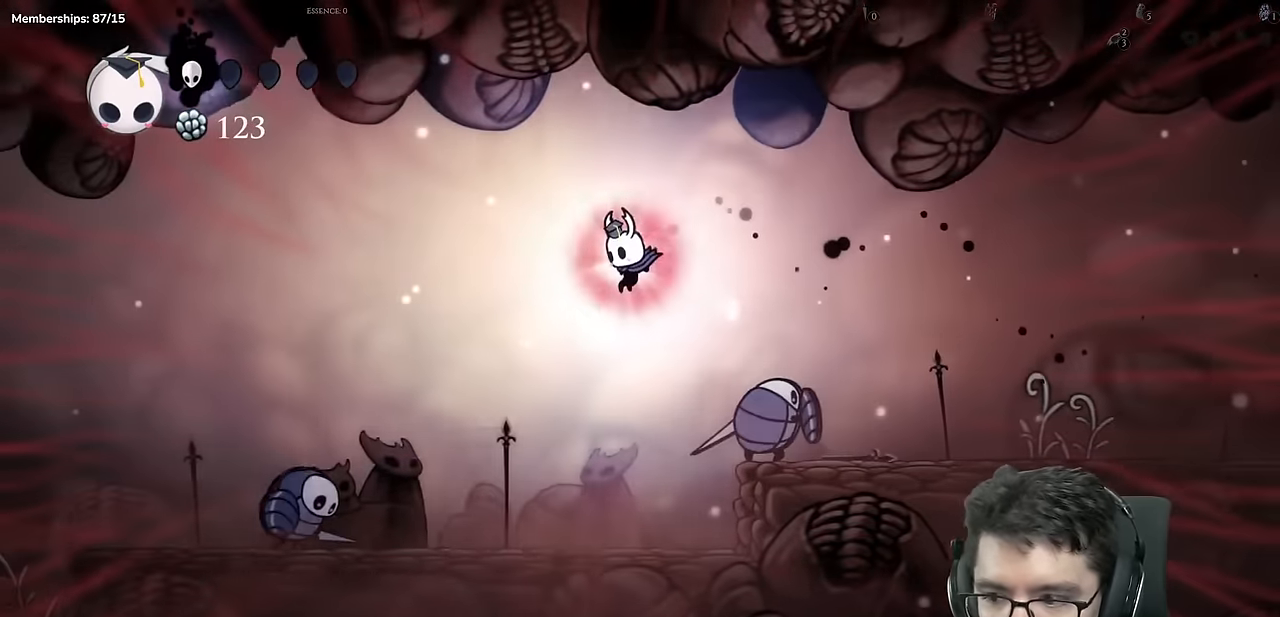
{"dt_ms": 500, "buttons": ["A", "DPAD_LEFT"], "left_stick": "center", "right_stick": "center", "events": [[317, "A", "down"]]}
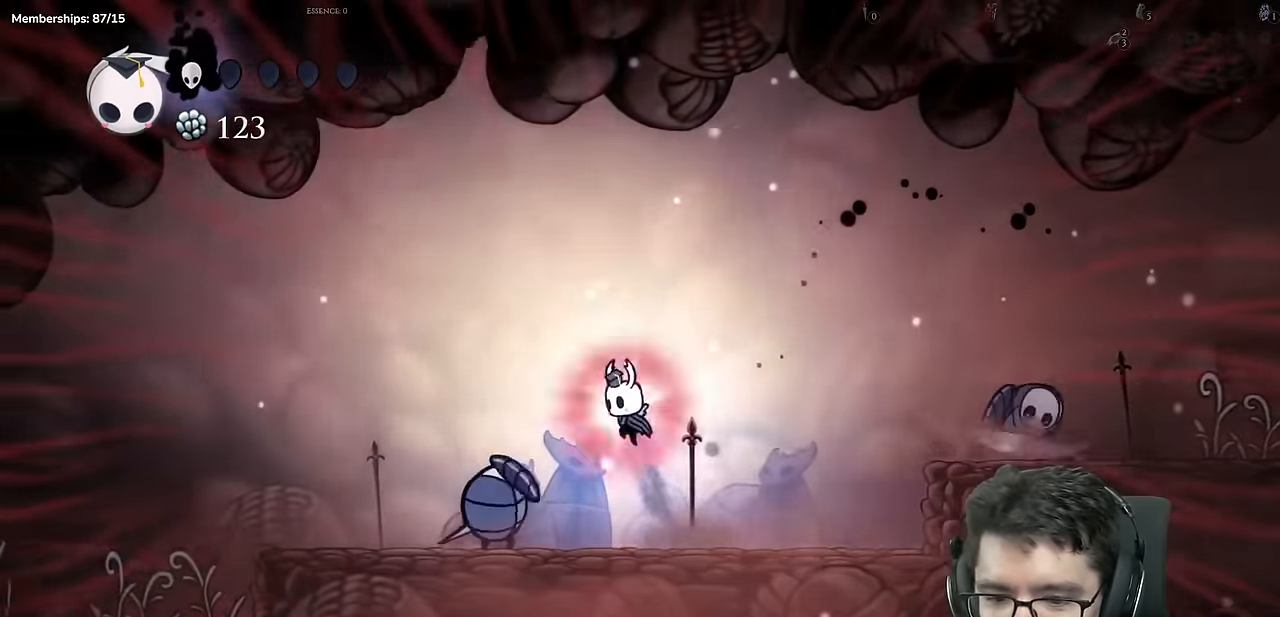
{"dt_ms": 985, "buttons": ["DPAD_LEFT"], "left_stick": "center", "right_stick": "center"}
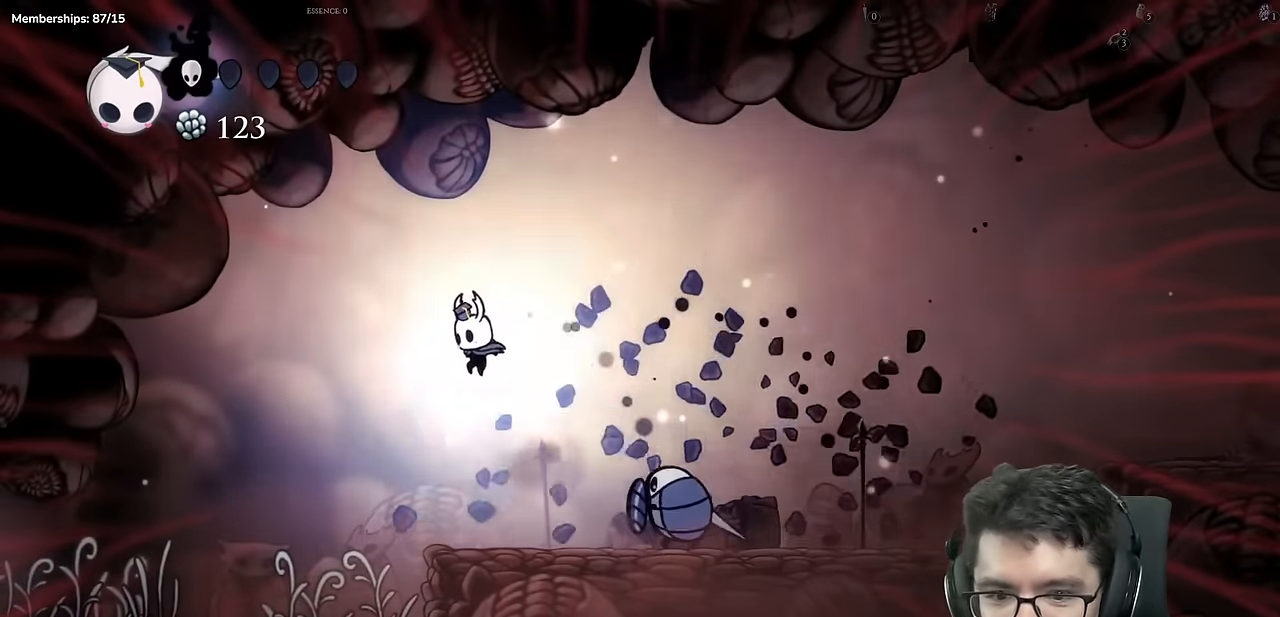
{"dt_ms": 500, "buttons": ["DPAD_LEFT"], "left_stick": "center", "right_stick": "center", "events": []}
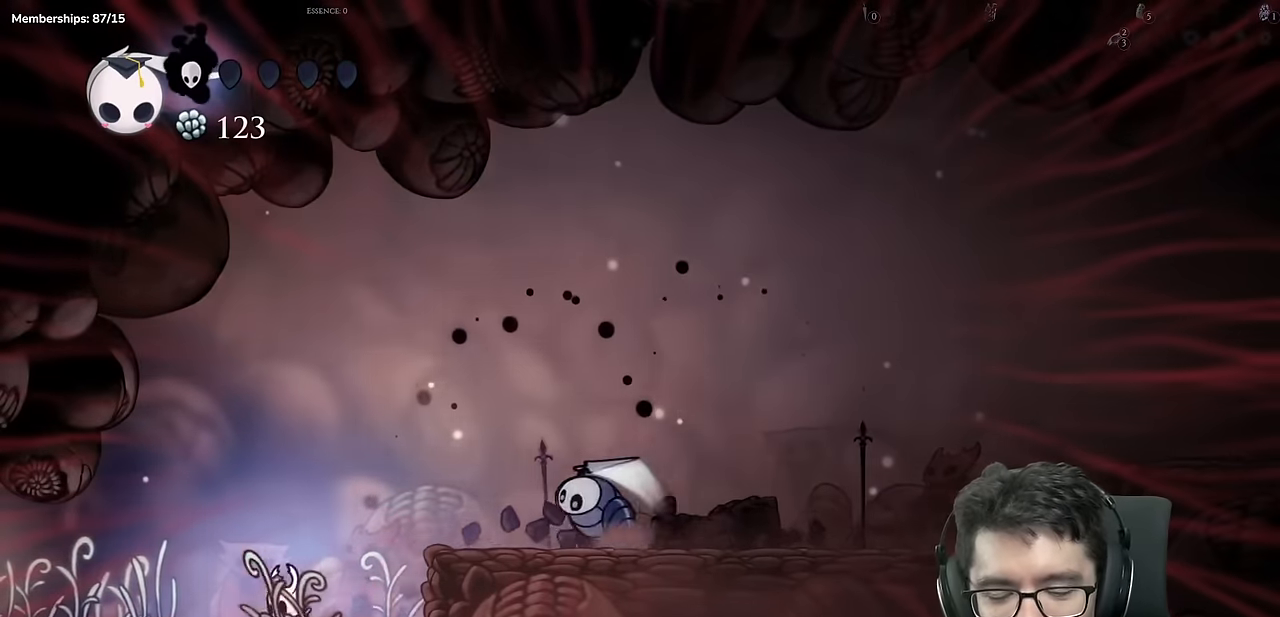
{"dt_ms": 501, "buttons": ["X", "DPAD_LEFT"], "left_stick": "center", "right_stick": "center", "events": [[50, "X", "down"], [267, "X", "up"], [484, "X", "down"]]}
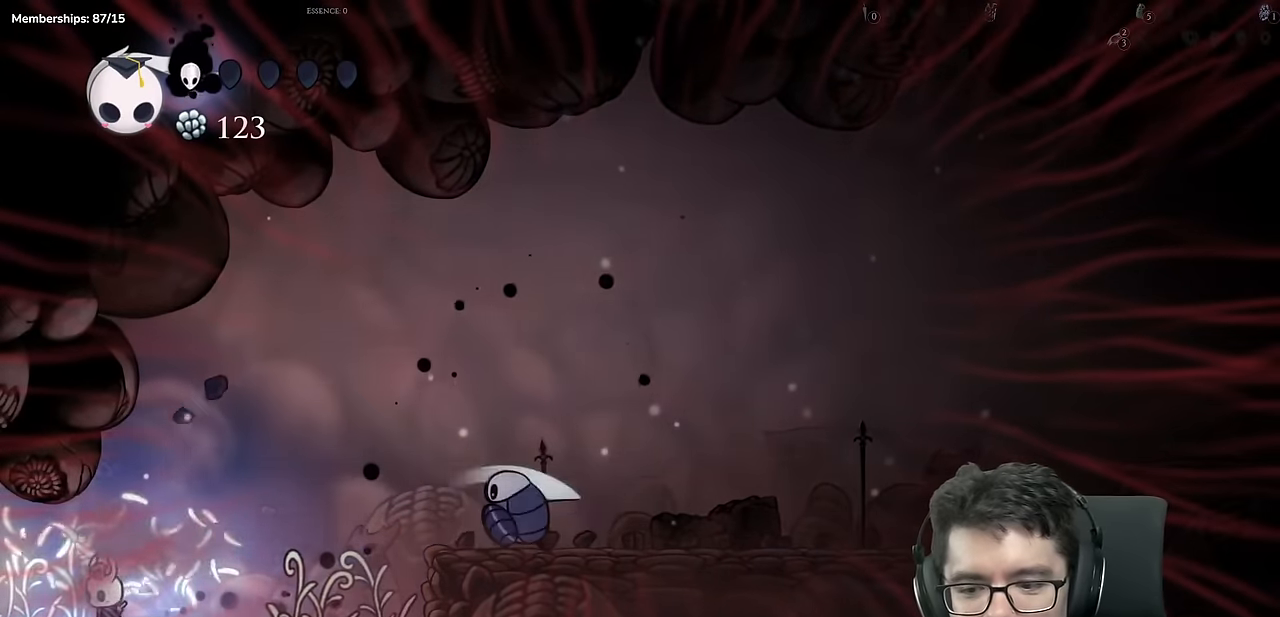
{"dt_ms": 500, "buttons": ["DPAD_LEFT"], "left_stick": "center", "right_stick": "center", "events": [[250, "X", "up"]]}
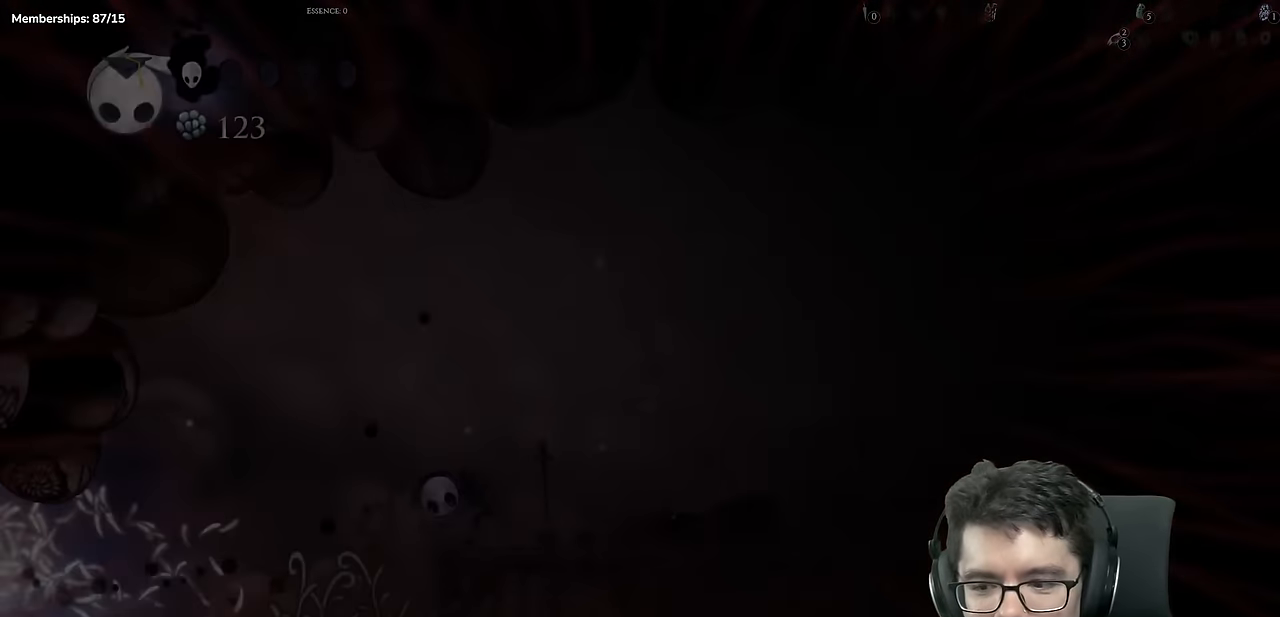
{"dt_ms": 501, "buttons": [], "left_stick": "center", "right_stick": "center", "events": [[84, "DPAD_LEFT", "up"]]}